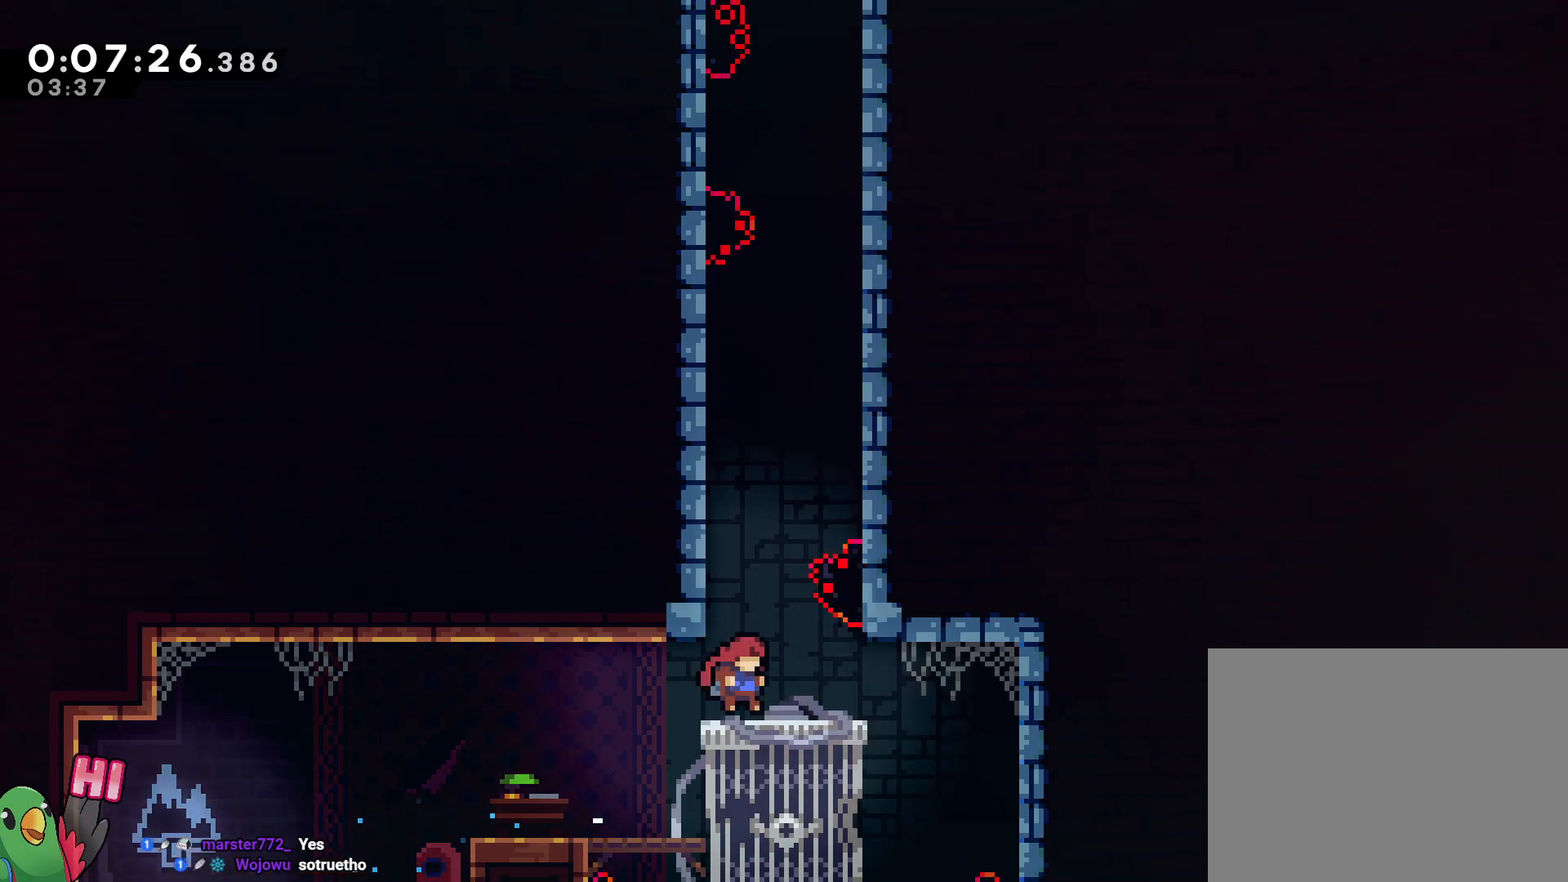
Gameplay with a controller (Nintendo layout); each line is a JSON object with the inputs held at the frame after it (dt_ms = milliseconds from this image to that frame). "events" lists button and stick changes between this image and that frame as [ms after this image, input, new state], when the widget could be followed in between. Not read: DPAD_LEFT DPAD_RIGHT HOME L3 R3.
{"dt_ms": 500, "buttons": ["B"], "left_stick": "right", "right_stick": "center", "events": [[17, "B", "up"], [50, "left_stick", "center"], [283, "left_stick", "right"], [350, "B", "down"]]}
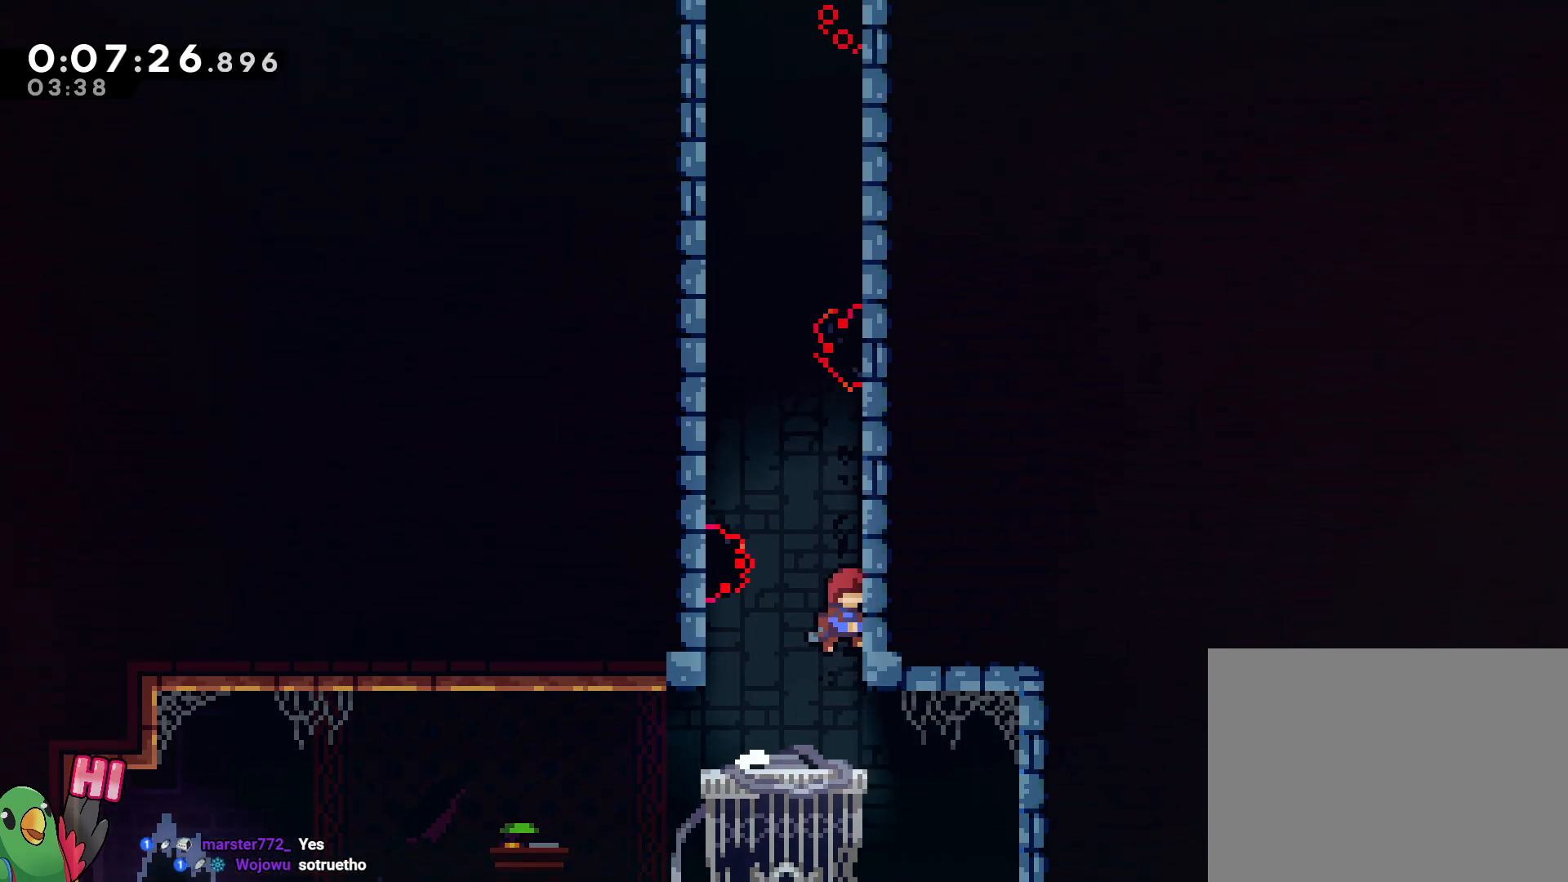
{"dt_ms": 500, "buttons": ["B"], "left_stick": "up-left", "right_stick": "center", "events": [[33, "left_stick", "up-right"], [83, "Y", "down"], [183, "Y", "up"], [217, "B", "up"], [317, "B", "down"], [317, "left_stick", "up-left"]]}
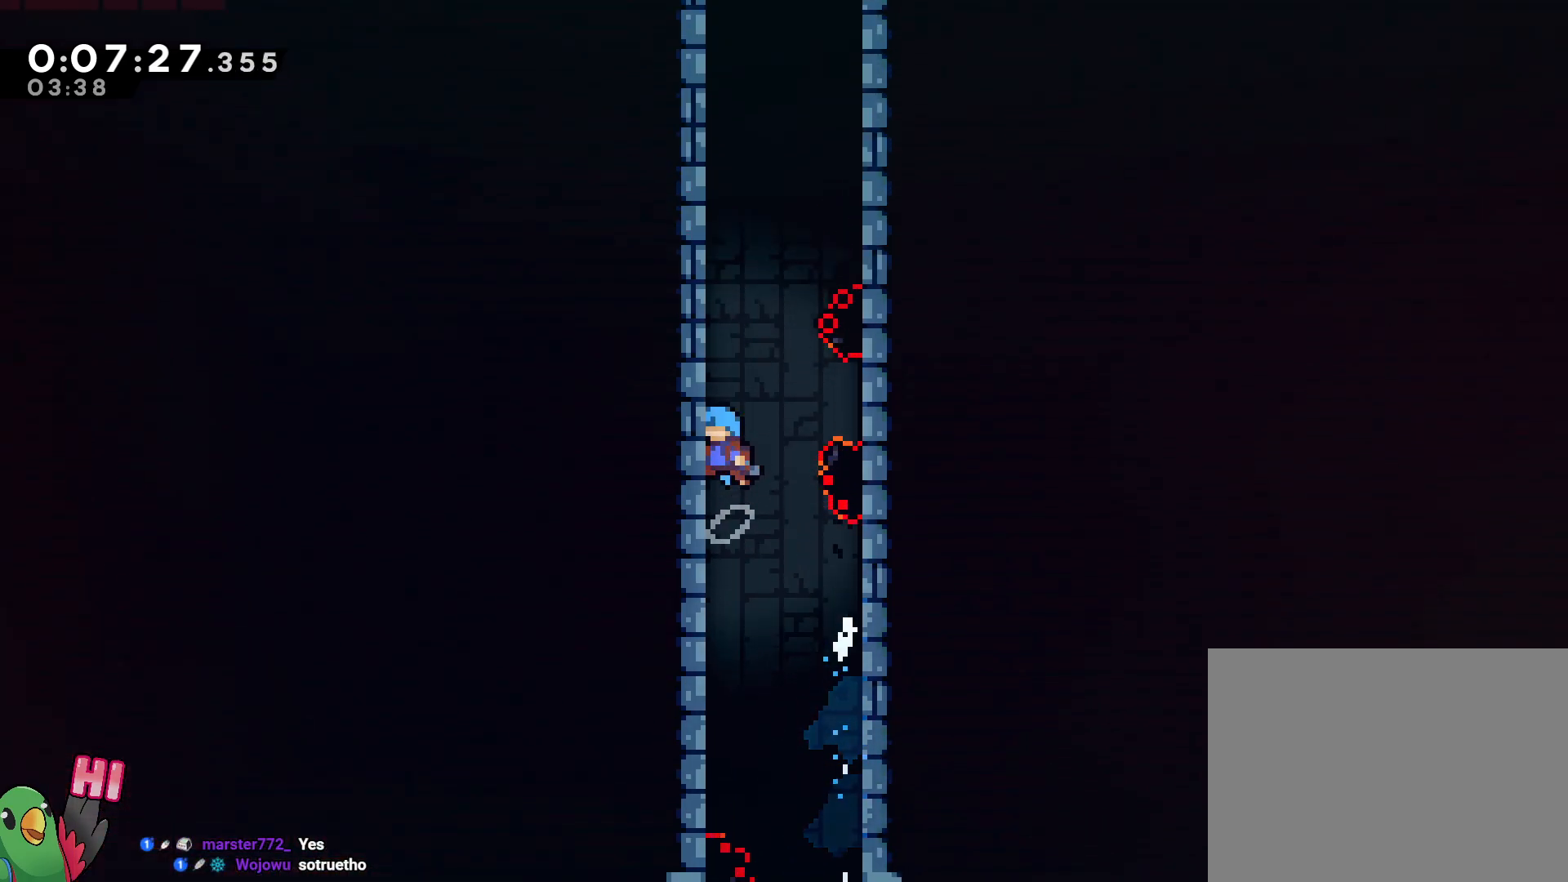
{"dt_ms": 500, "buttons": ["B", "R1"], "left_stick": "right", "right_stick": "center", "events": [[83, "R1", "down"], [183, "B", "up"], [383, "left_stick", "center"], [433, "left_stick", "right"], [500, "B", "down"]]}
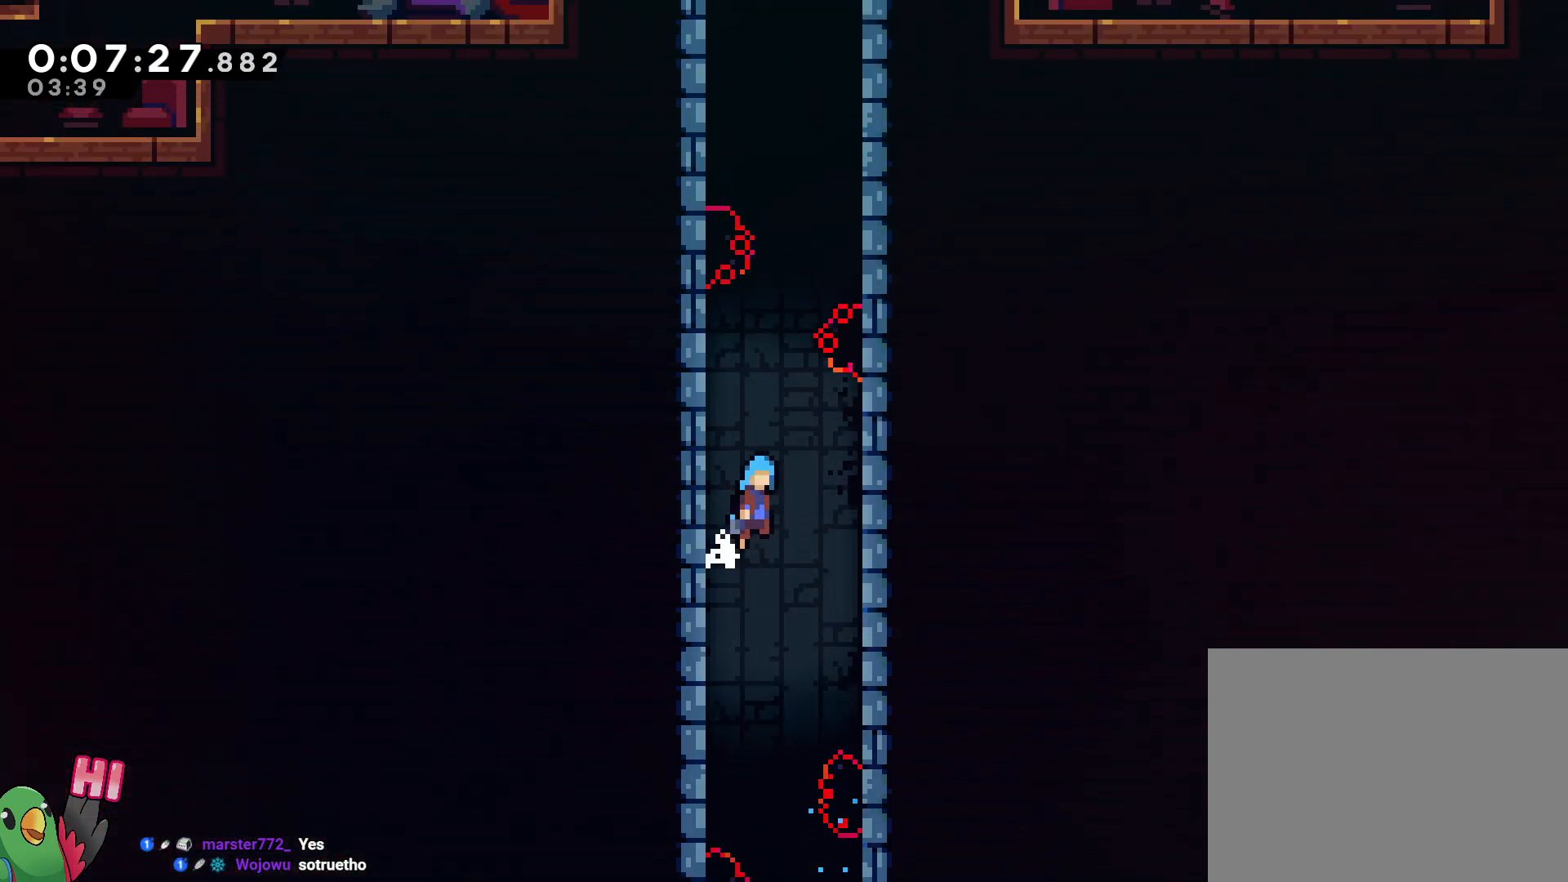
{"dt_ms": 500, "buttons": ["B"], "left_stick": "right", "right_stick": "center", "events": [[450, "B", "up"], [467, "R1", "up"], [500, "B", "down"]]}
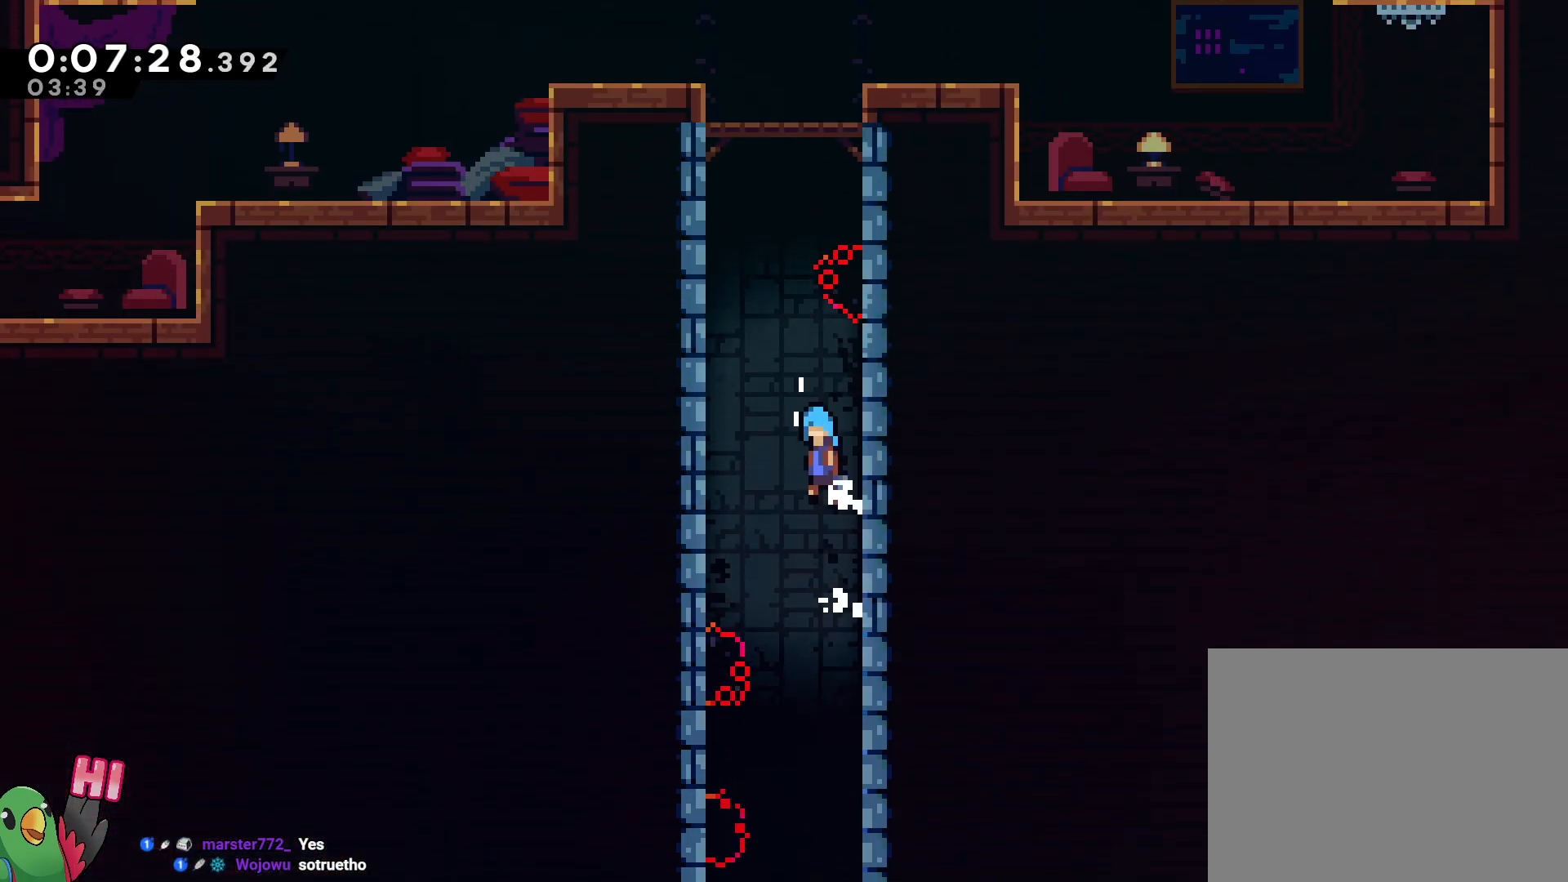
{"dt_ms": 500, "buttons": ["B"], "left_stick": "up-left", "right_stick": "center", "events": [[67, "left_stick", "up-left"], [217, "R1", "down"], [417, "B", "up"], [450, "R1", "up"], [500, "B", "down"]]}
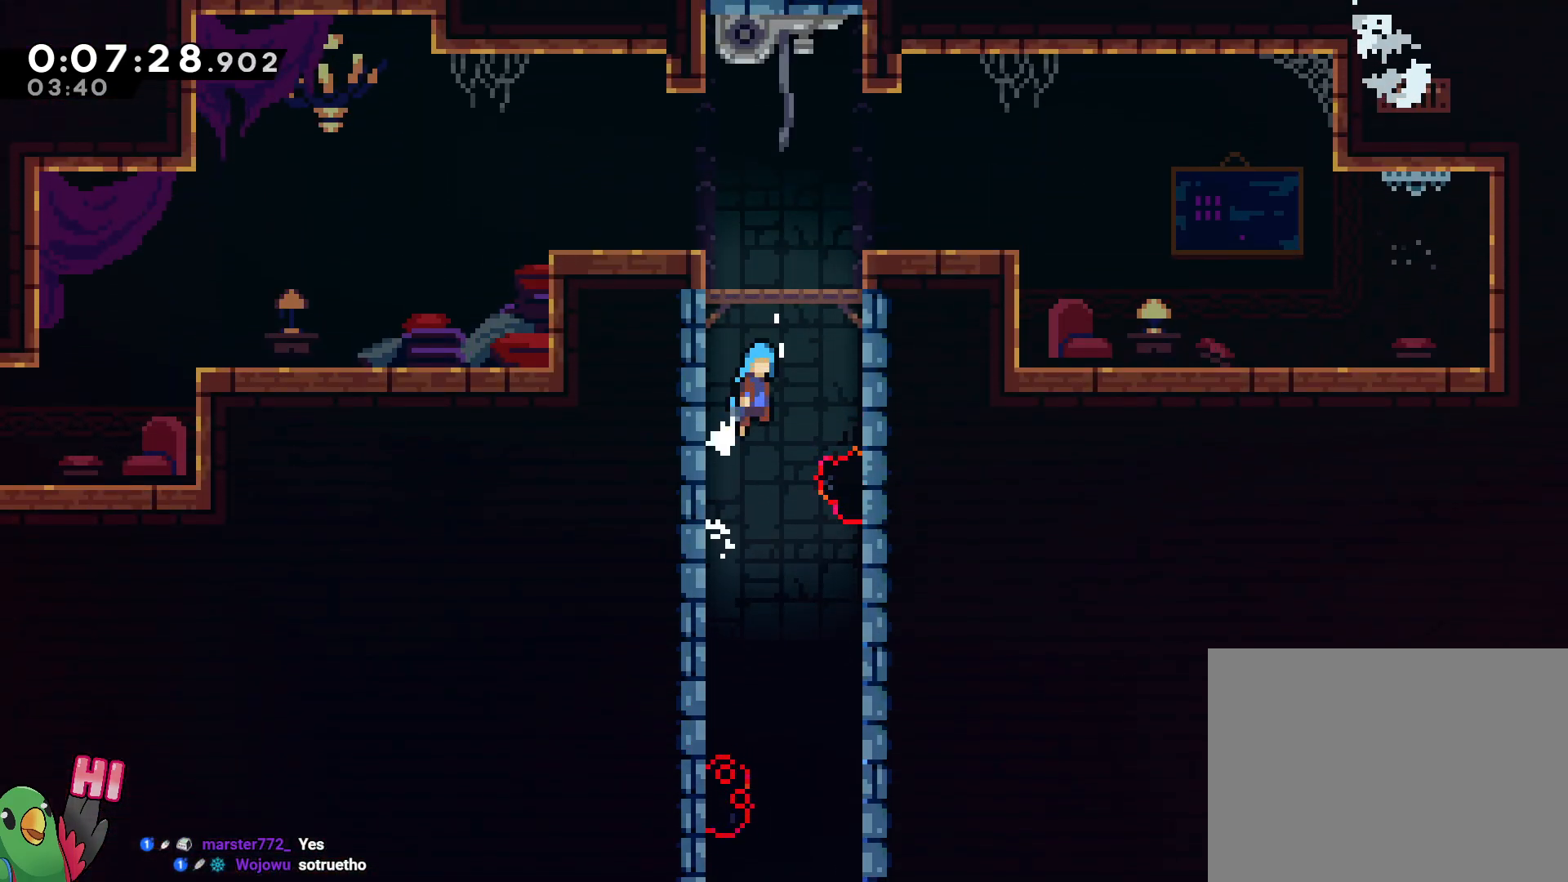
{"dt_ms": 500, "buttons": ["L2"], "left_stick": "center", "right_stick": "center", "events": [[33, "left_stick", "right"], [167, "B", "up"], [233, "B", "down"], [283, "left_stick", "left"], [300, "L2", "down"], [450, "B", "up"], [467, "left_stick", "center"]]}
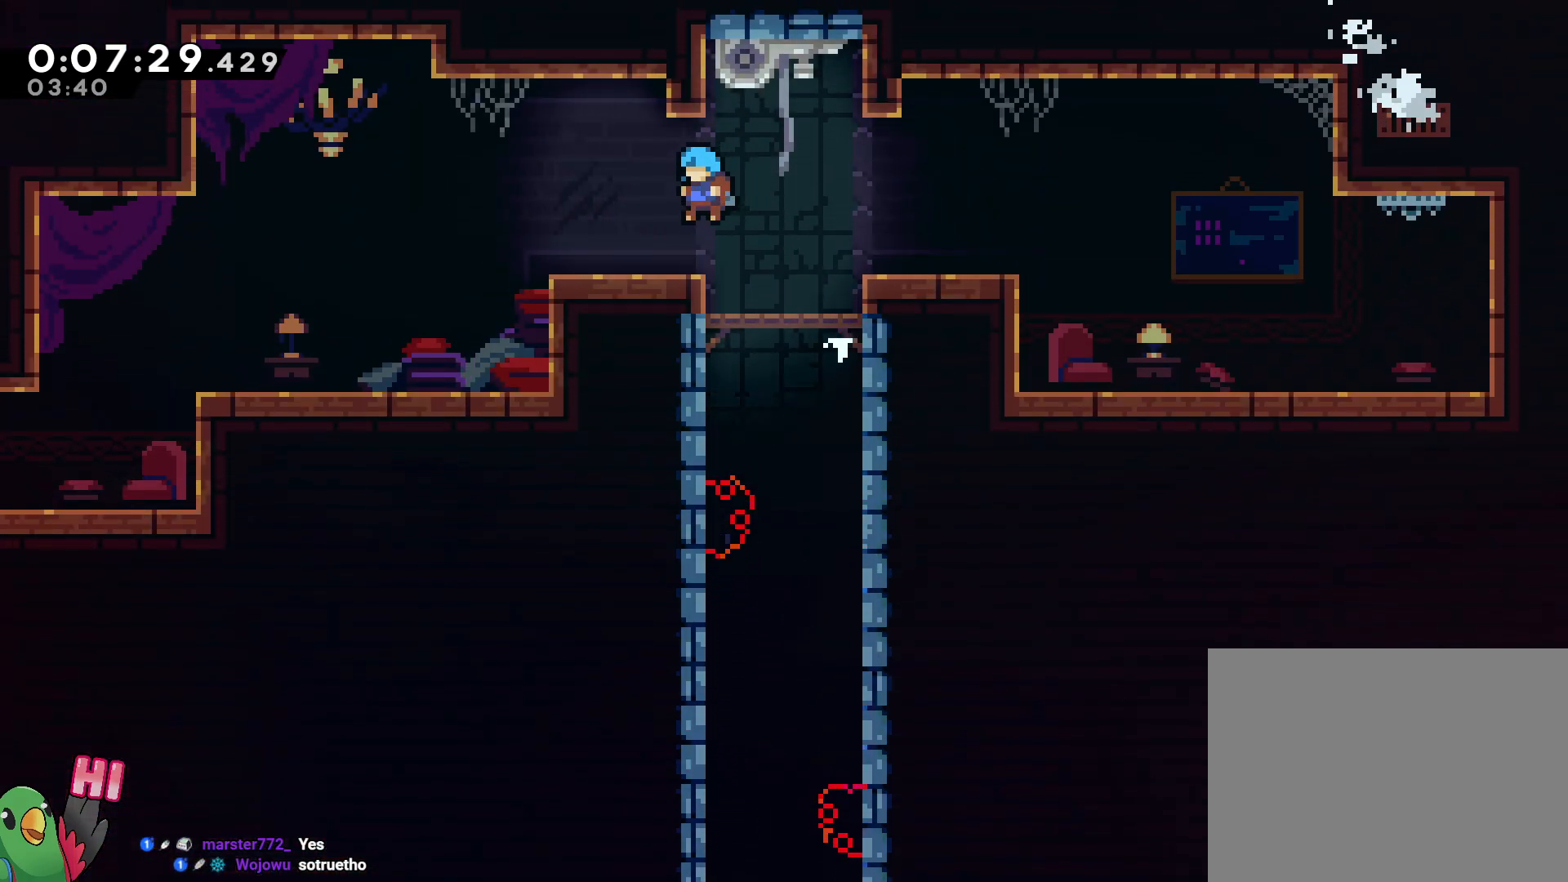
{"dt_ms": 1000, "buttons": ["L2"], "left_stick": "left", "right_stick": "center"}
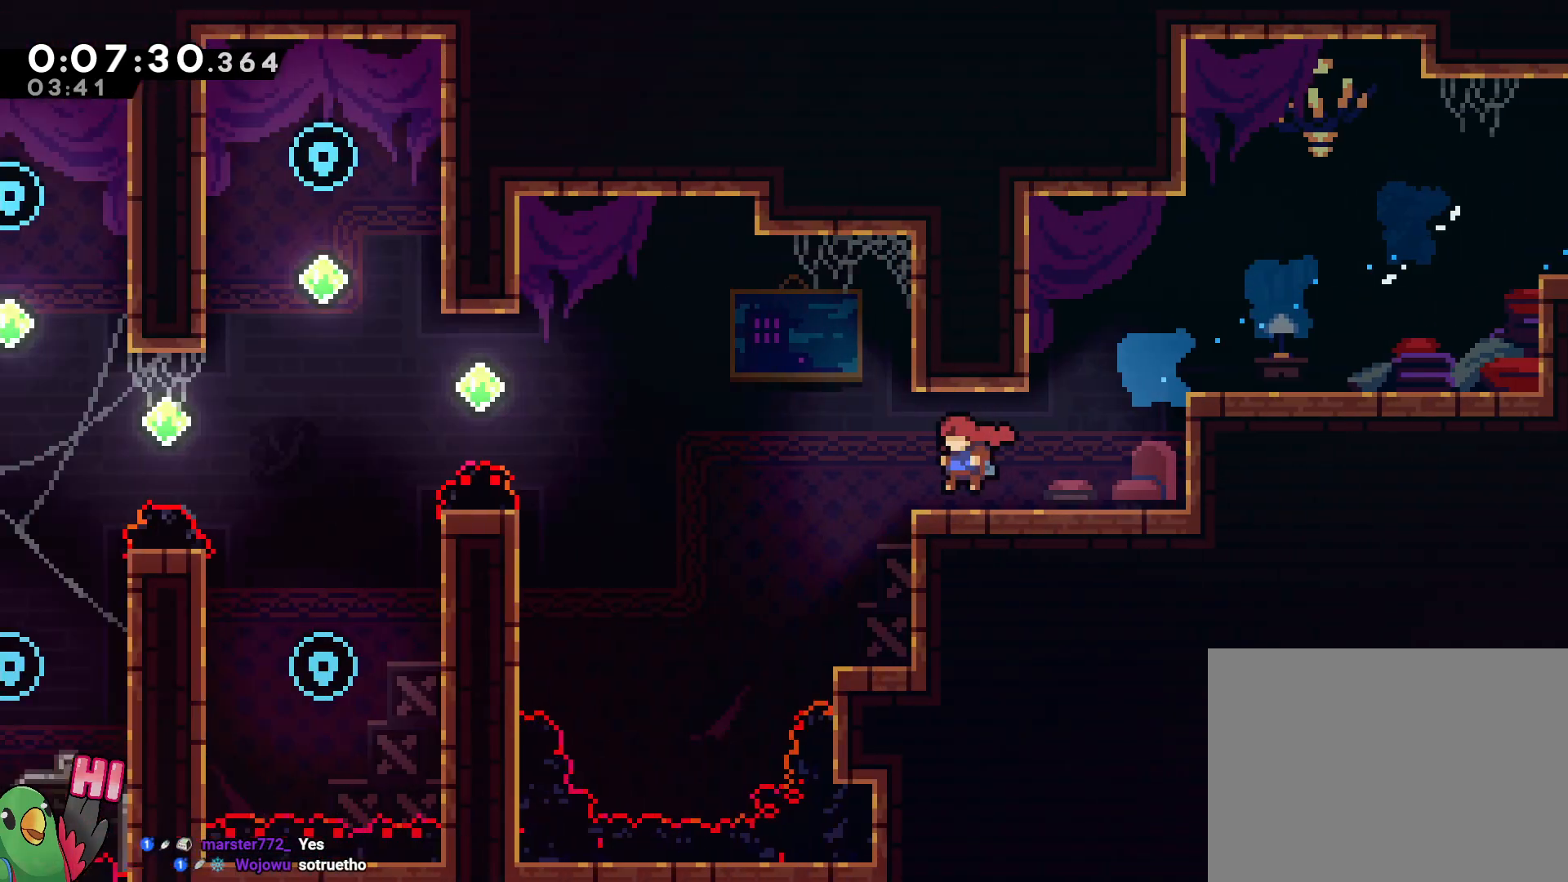
{"dt_ms": 500, "buttons": ["L2"], "left_stick": "up-left", "right_stick": "center", "events": [[367, "left_stick", "up-left"], [383, "DPAD_DOWN", "down"], [500, "DPAD_DOWN", "up"]]}
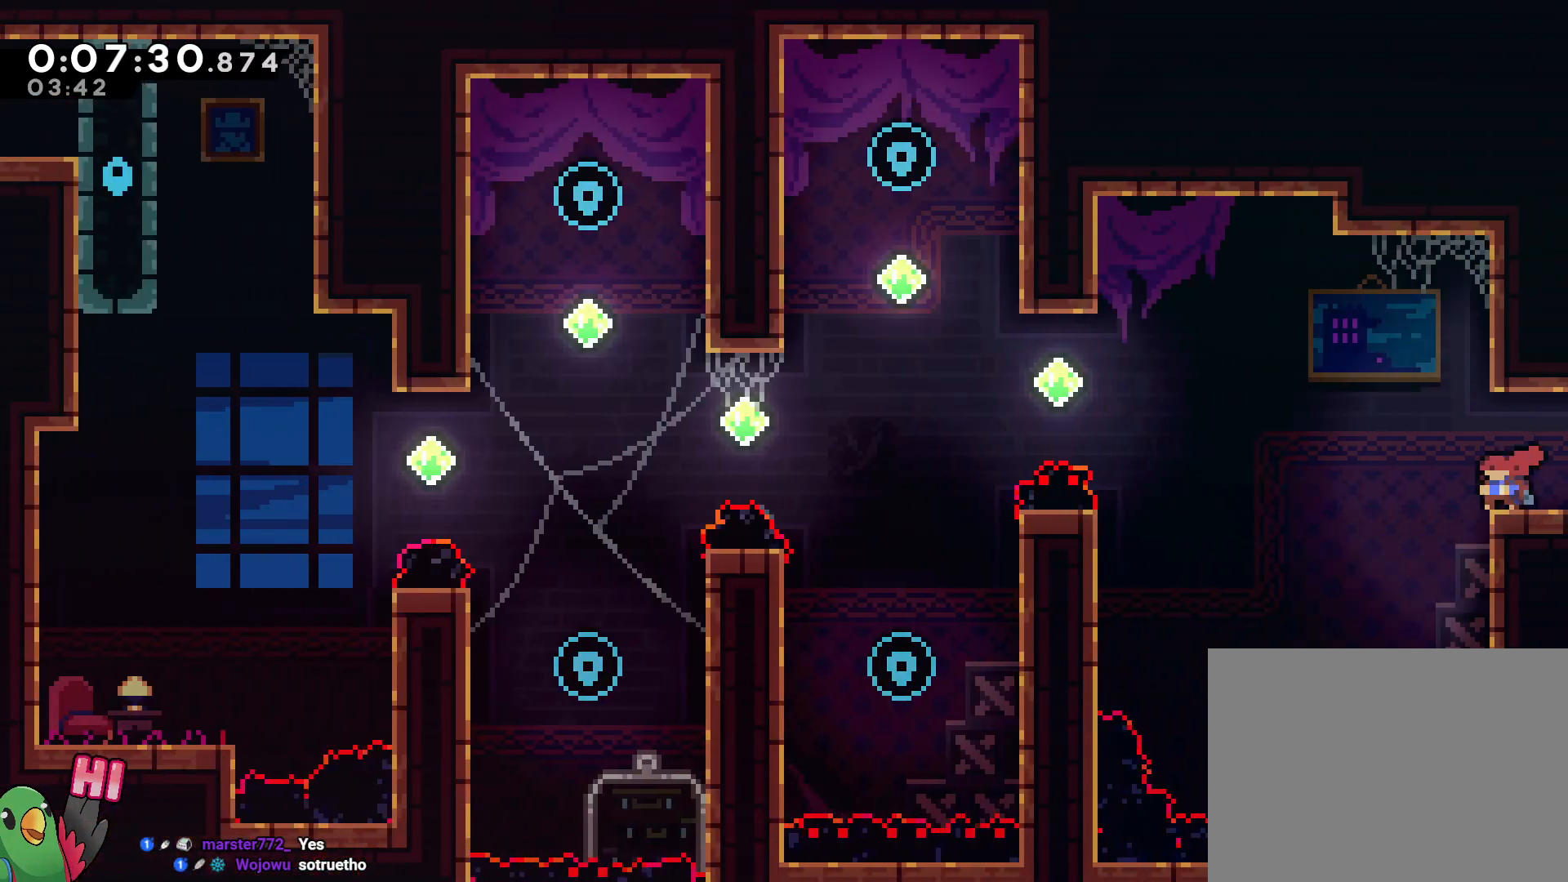
{"dt_ms": 500, "buttons": [], "left_stick": "up-left", "right_stick": "center"}
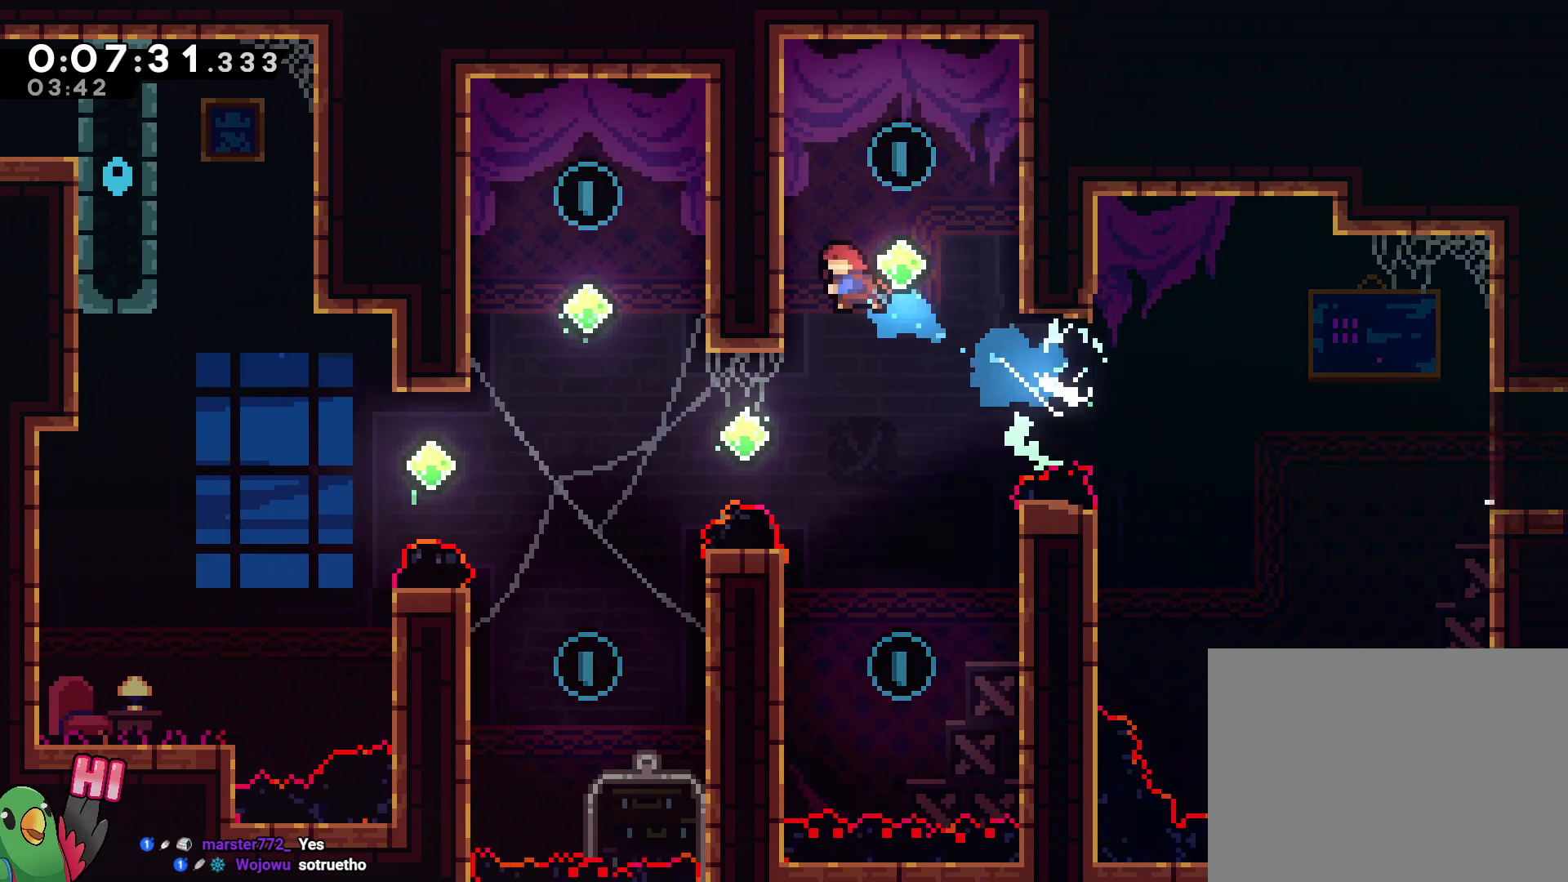
{"dt_ms": 500, "buttons": [], "left_stick": "center", "right_stick": "center"}